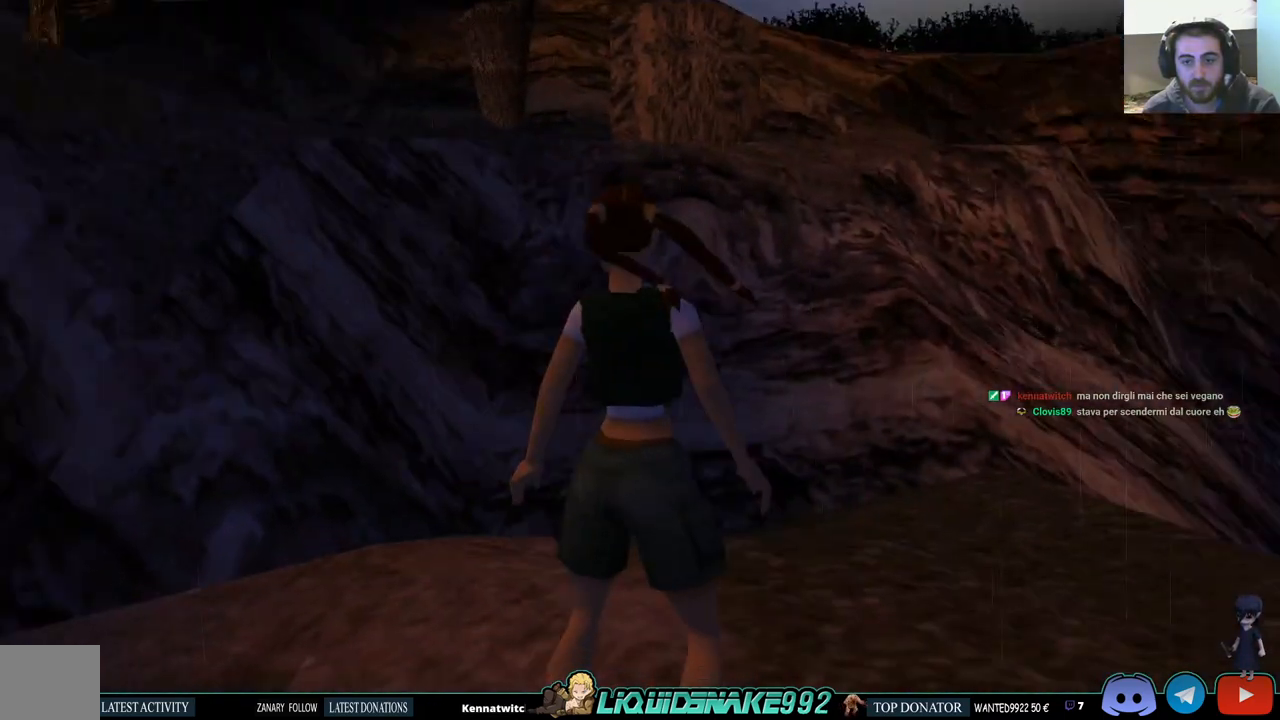
Gameplay with a controller (PlayStation layout); each line is a JSON object with the inputs held at the frame after it. "events" lists button and stick changes between this image and that frame as [ms after this image, input, new state], when the widget could be followed in between.
{"buttons": [], "left_stick": "center", "right_stick": "center", "events": [[233, "DPAD_RIGHT", "up"], [300, "DPAD_RIGHT", "down"], [383, "DPAD_RIGHT", "up"]]}
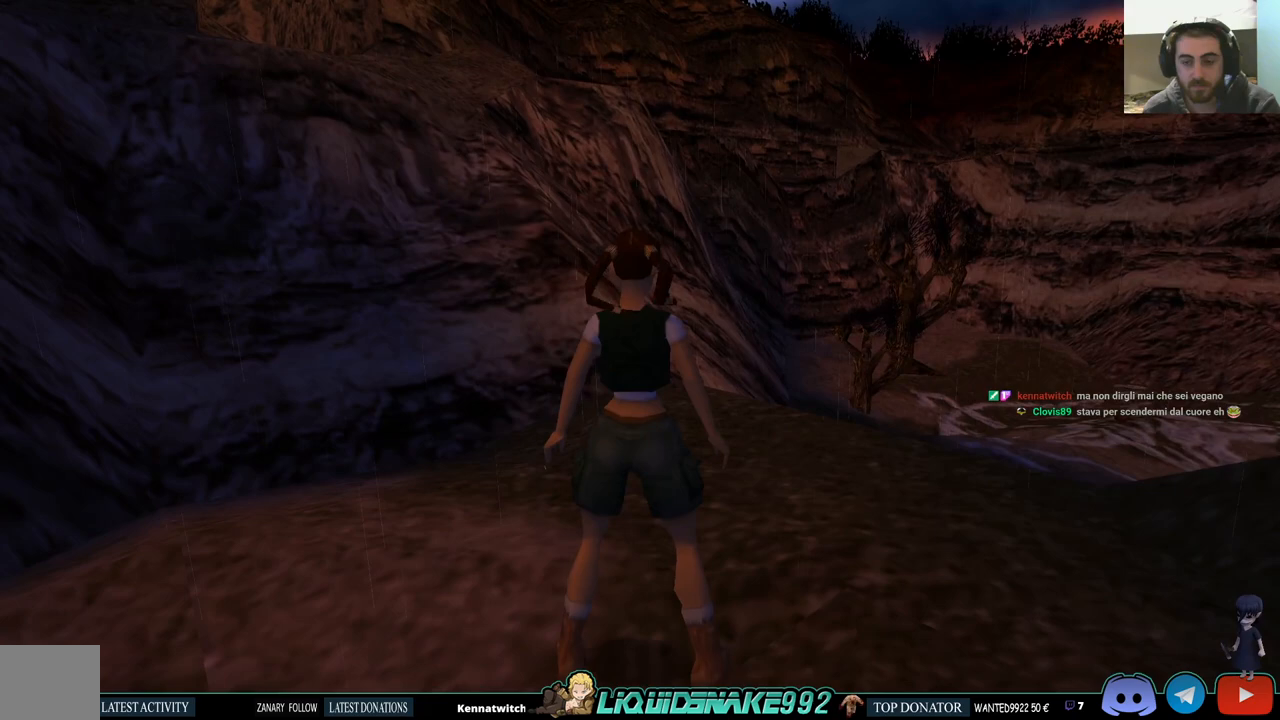
{"buttons": [], "left_stick": "center", "right_stick": "center", "events": [[267, "SELECT", "down"], [400, "SELECT", "up"]]}
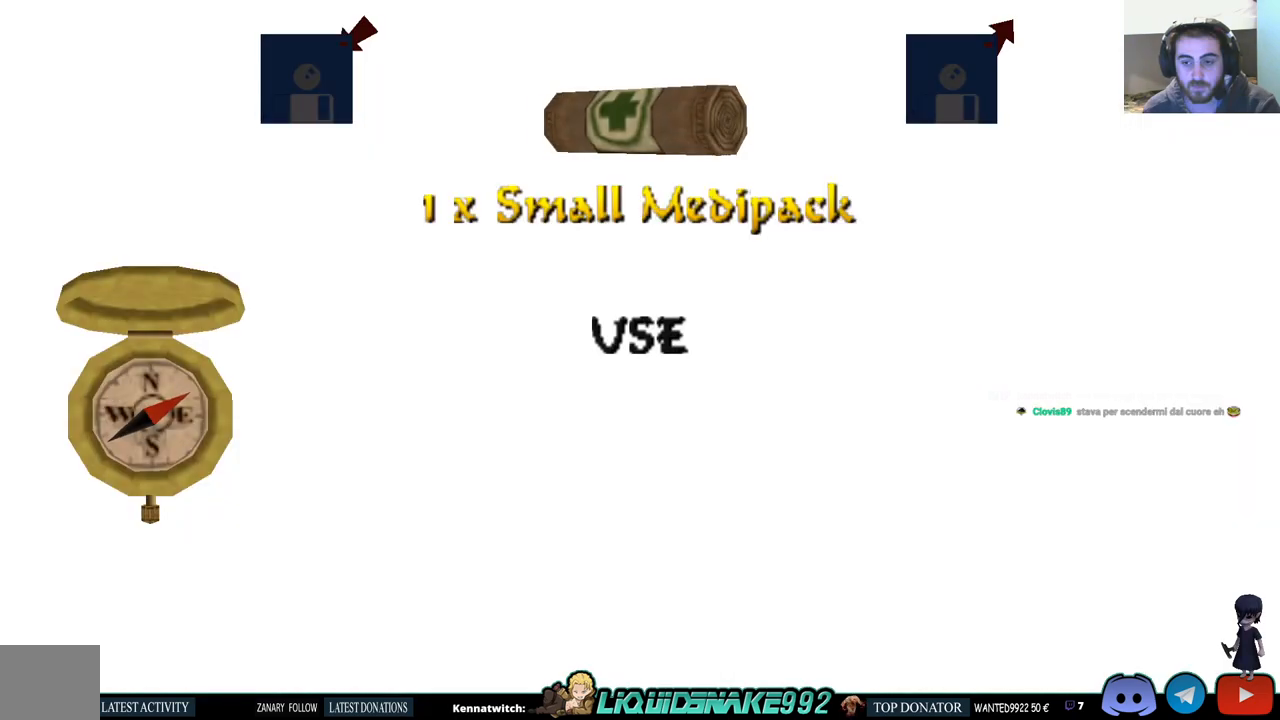
{"buttons": ["DPAD_RIGHT"], "left_stick": "center", "right_stick": "center", "events": [[500, "DPAD_RIGHT", "down"]]}
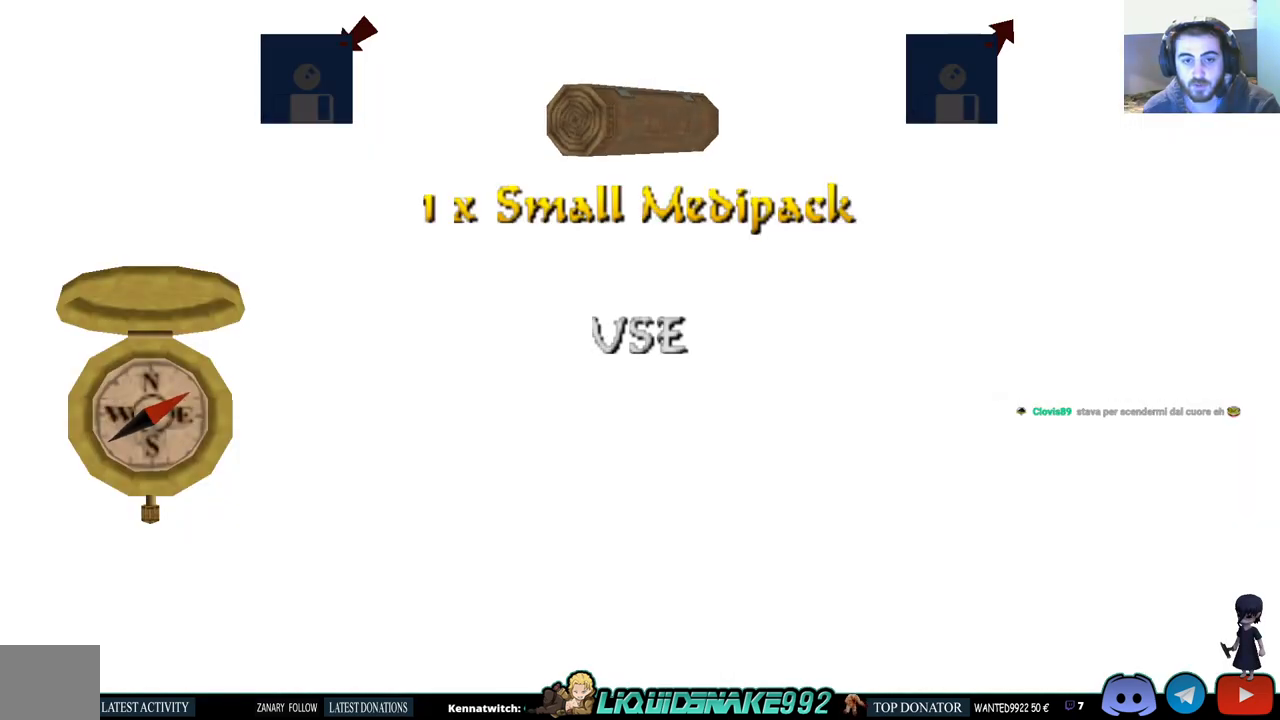
{"buttons": [], "left_stick": "center", "right_stick": "center", "events": [[167, "DPAD_RIGHT", "up"]]}
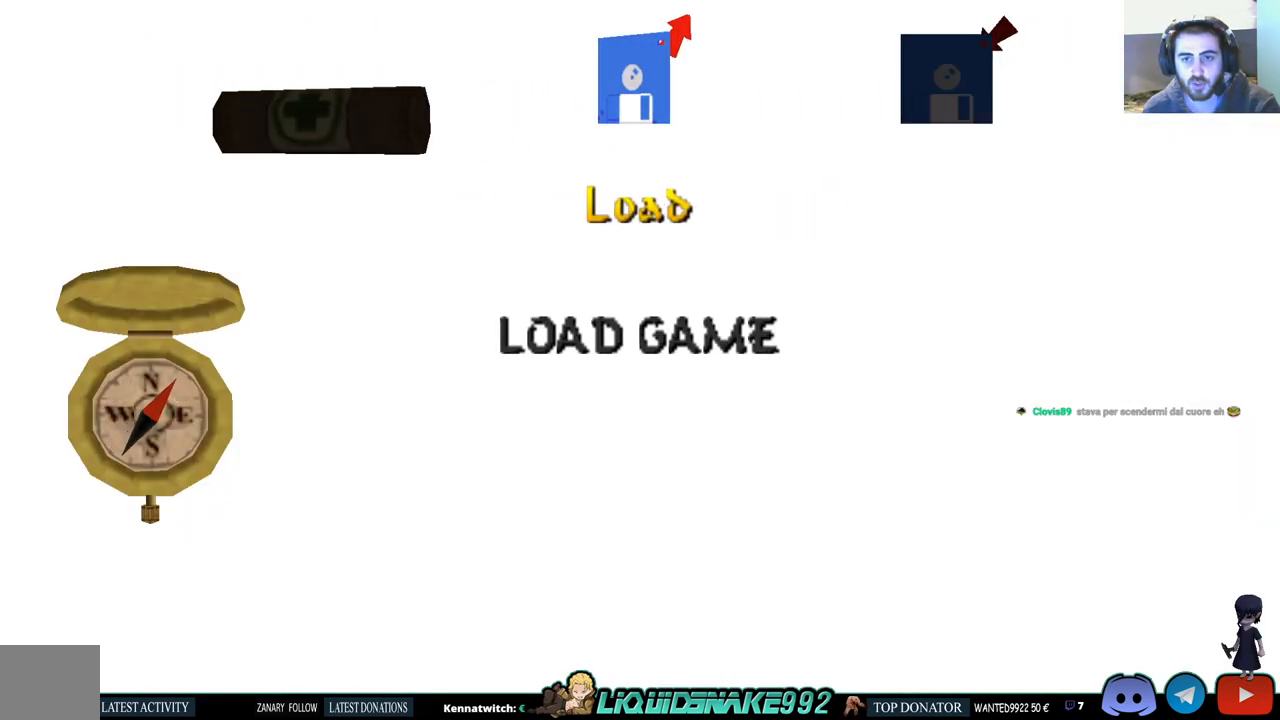
{"buttons": ["SELECT"], "left_stick": "center", "right_stick": "center", "events": [[83, "SELECT", "down"], [250, "SELECT", "up"], [483, "SELECT", "down"]]}
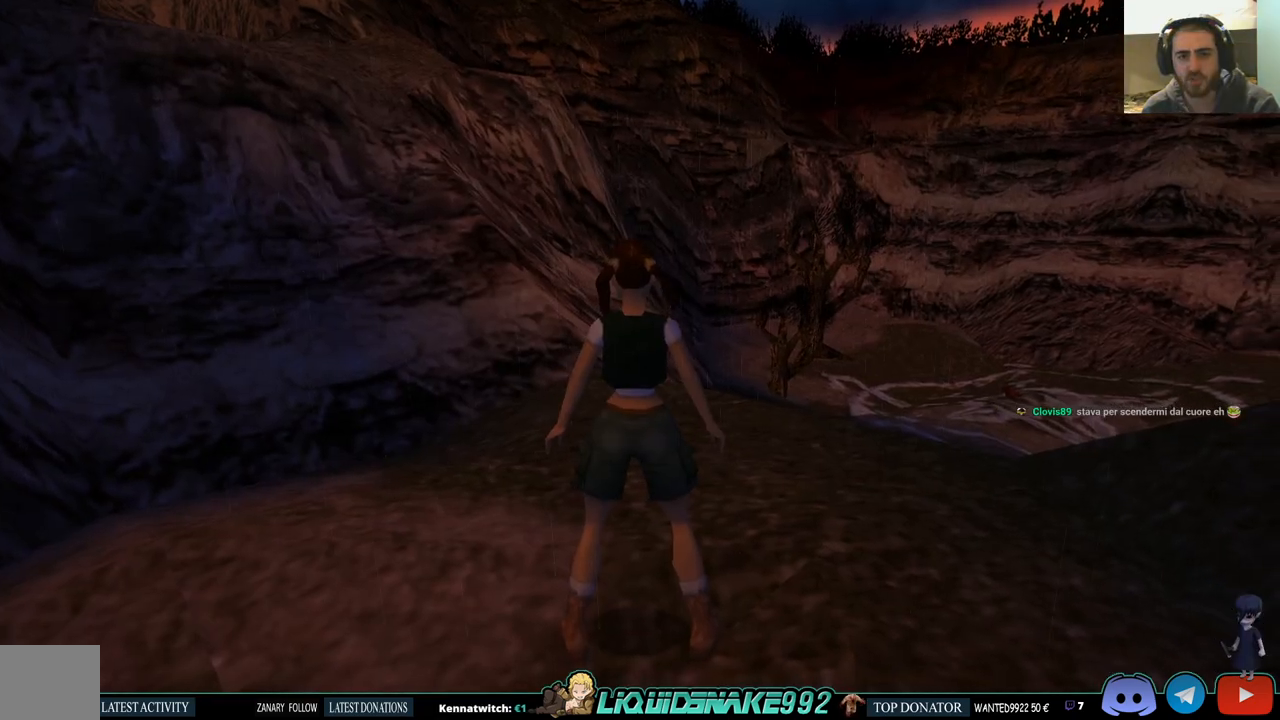
{"buttons": ["DPAD_RIGHT"], "left_stick": "center", "right_stick": "center", "events": [[50, "SELECT", "up"], [333, "DPAD_RIGHT", "down"]]}
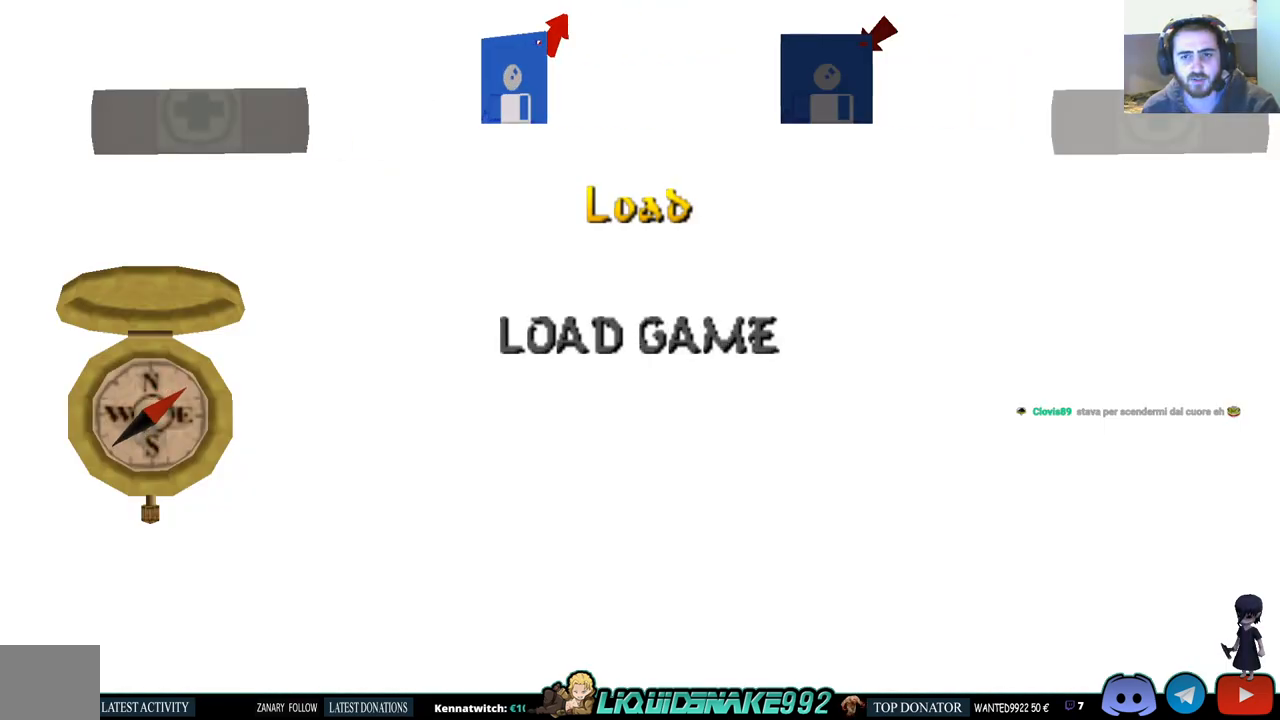
{"buttons": [], "left_stick": "center", "right_stick": "center", "events": [[17, "DPAD_RIGHT", "up"]]}
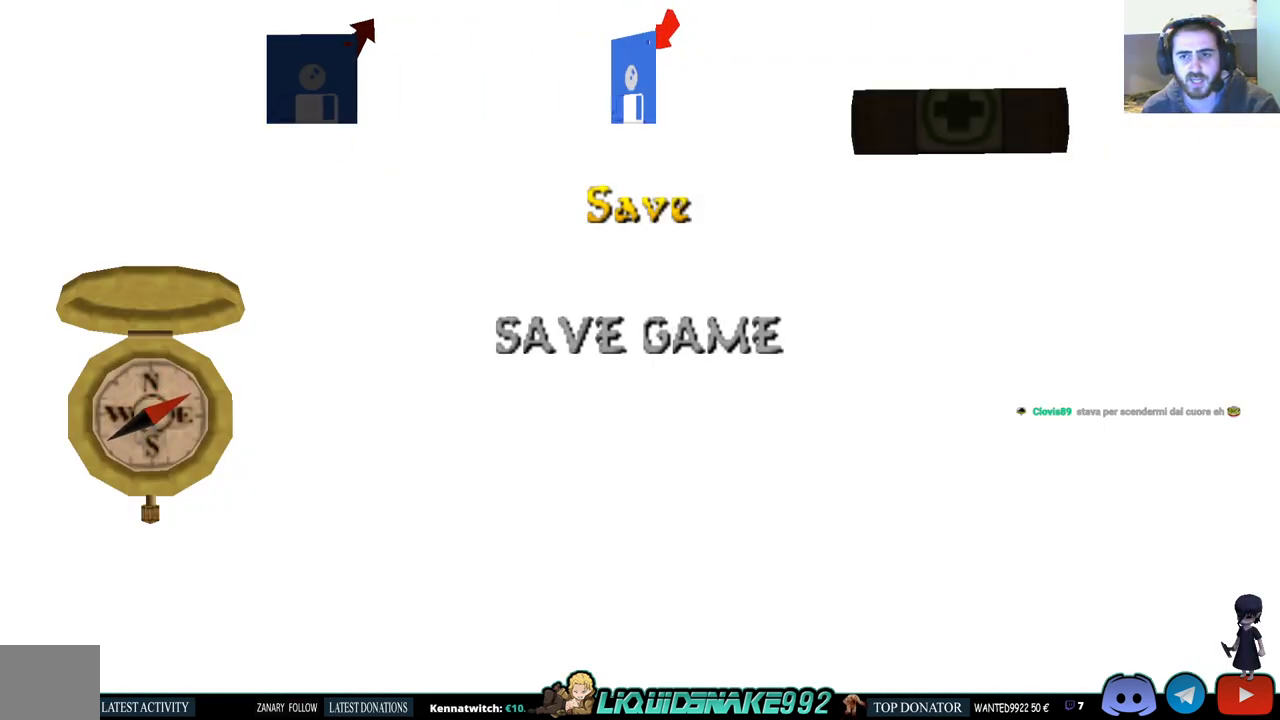
{"buttons": [], "left_stick": "center", "right_stick": "center", "events": [[83, "CROSS", "down"], [200, "CROSS", "up"]]}
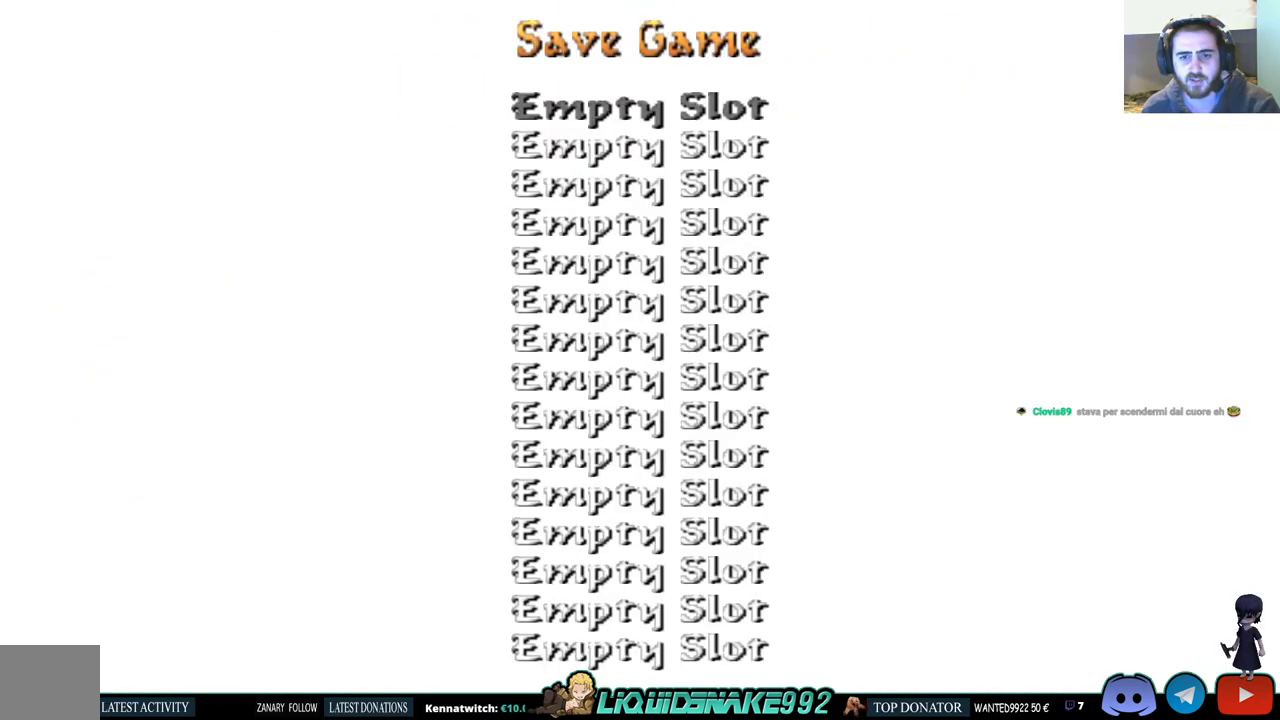
{"buttons": [], "left_stick": "center", "right_stick": "center", "events": [[267, "CROSS", "down"], [367, "CROSS", "up"]]}
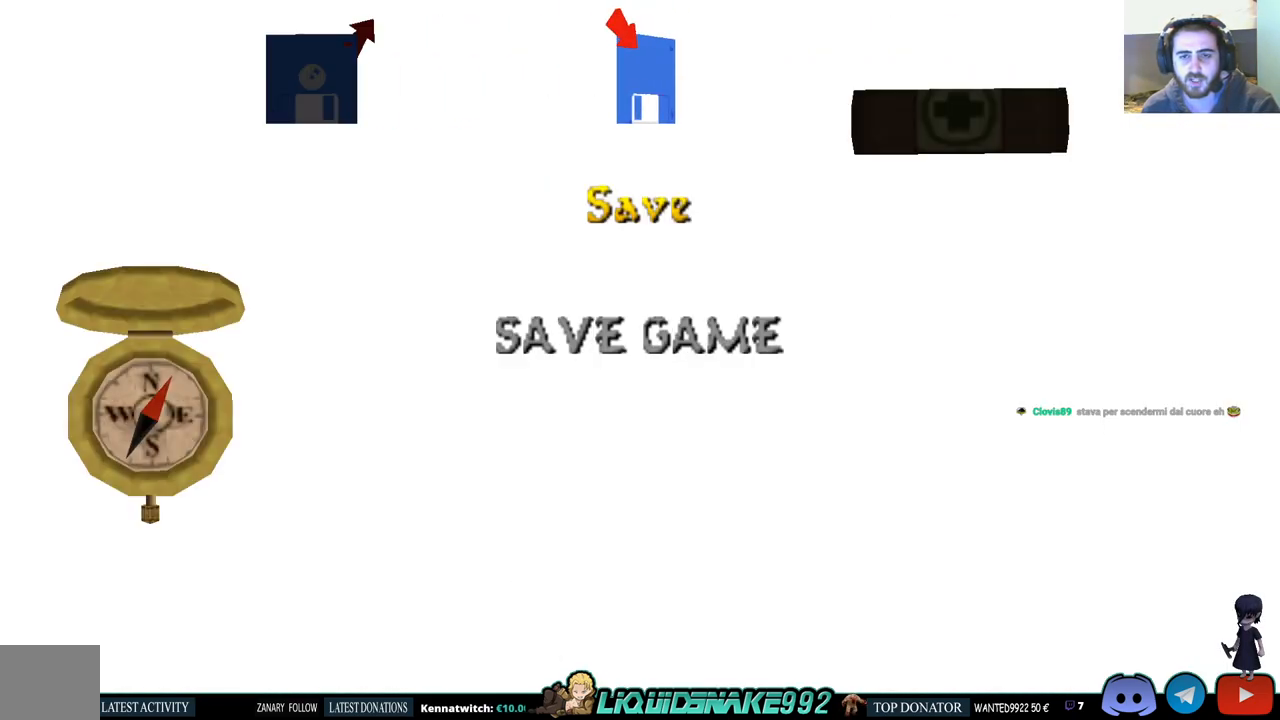
{"buttons": [], "left_stick": "center", "right_stick": "center", "events": []}
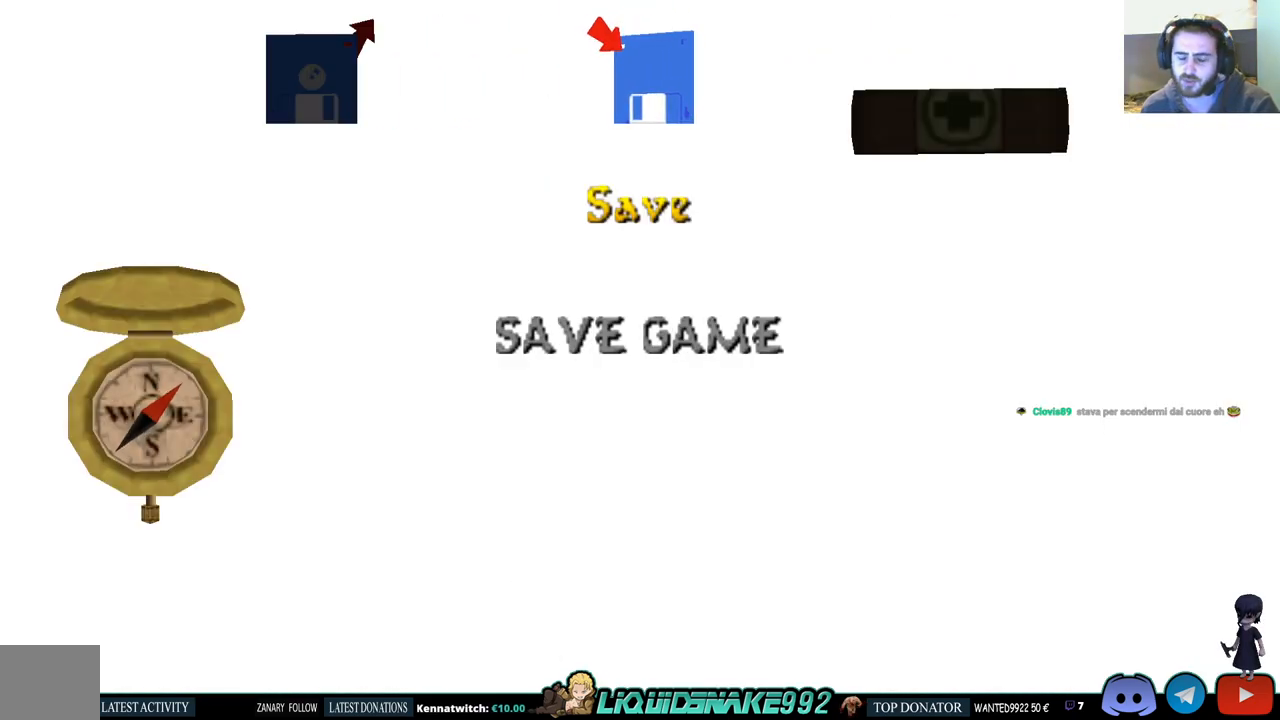
{"buttons": [], "left_stick": "center", "right_stick": "center", "events": [[167, "SELECT", "down"], [350, "SELECT", "up"]]}
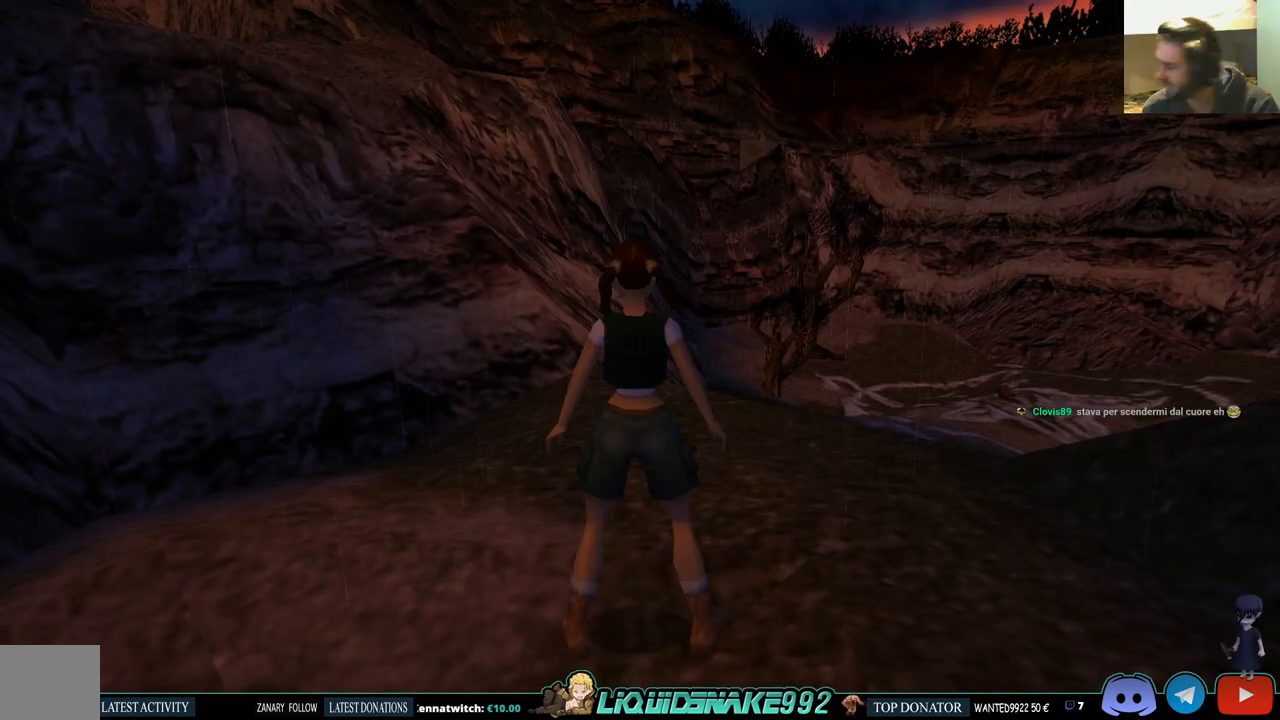
{"buttons": ["DPAD_UP"], "left_stick": "center", "right_stick": "center", "events": [[233, "DPAD_UP", "down"]]}
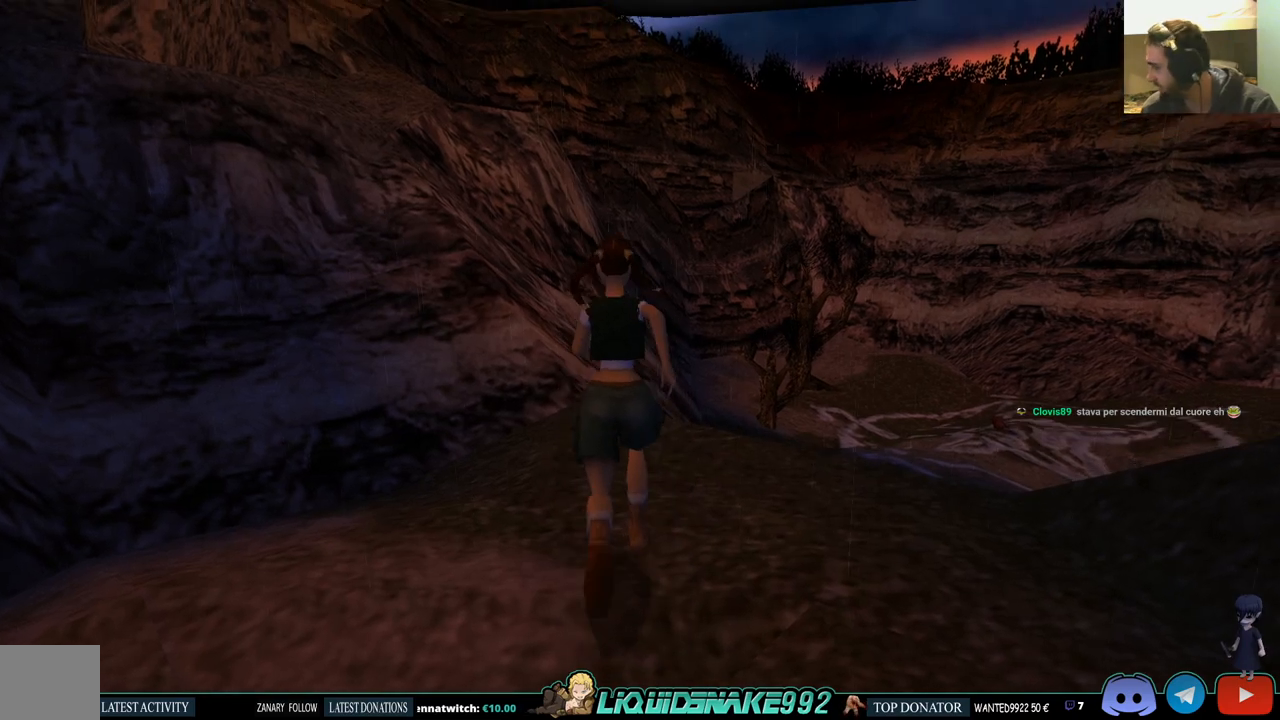
{"buttons": ["DPAD_RIGHT"], "left_stick": "center", "right_stick": "center", "events": [[183, "DPAD_RIGHT", "down"], [450, "DPAD_UP", "up"]]}
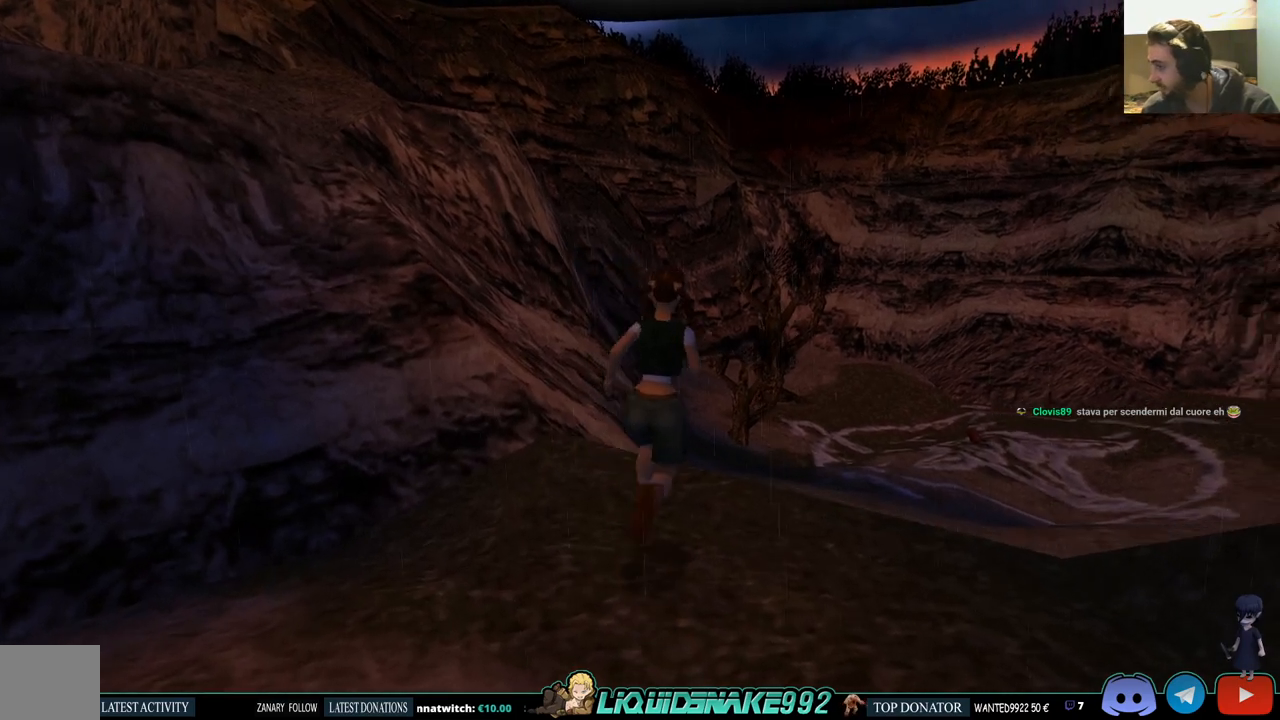
{"buttons": [], "left_stick": "center", "right_stick": "center", "events": [[283, "DPAD_RIGHT", "up"]]}
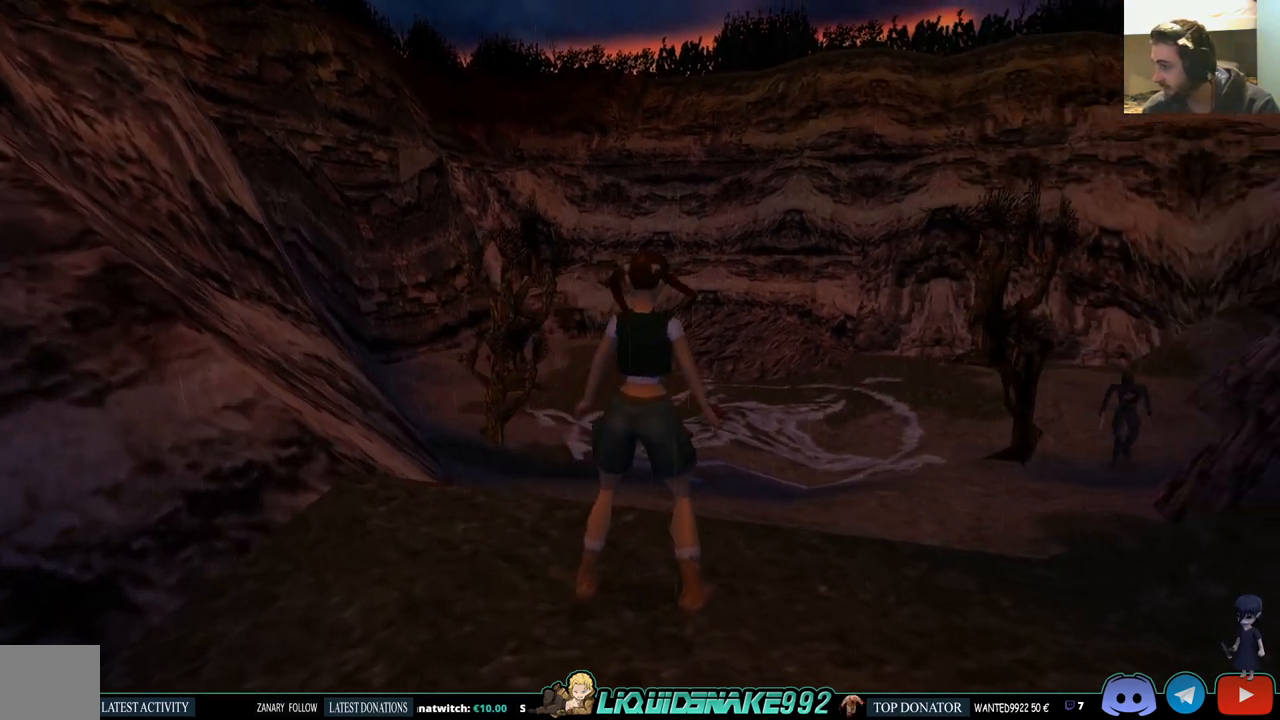
{"buttons": ["L1"], "left_stick": "center", "right_stick": "center", "events": [[150, "L1", "down"], [217, "DPAD_UP", "down"], [450, "DPAD_UP", "up"]]}
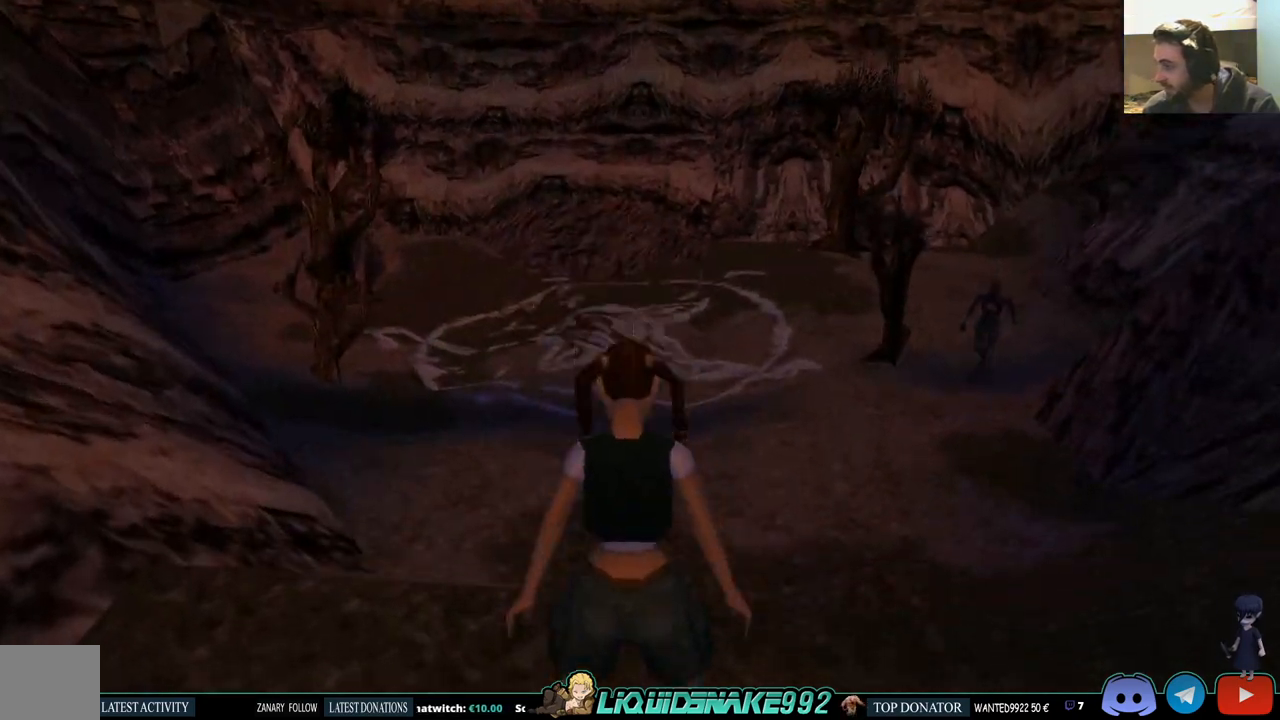
{"buttons": ["L1"], "left_stick": "center", "right_stick": "center", "events": []}
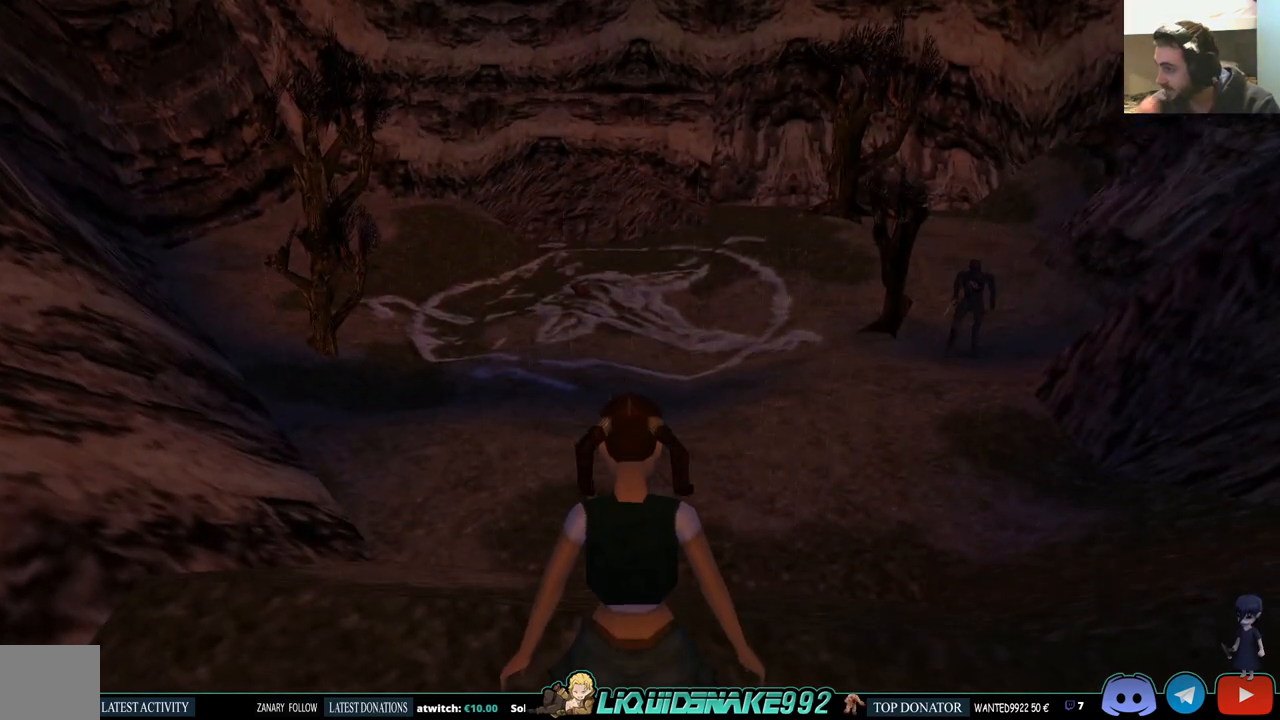
{"buttons": ["L1"], "left_stick": "center", "right_stick": "center", "events": []}
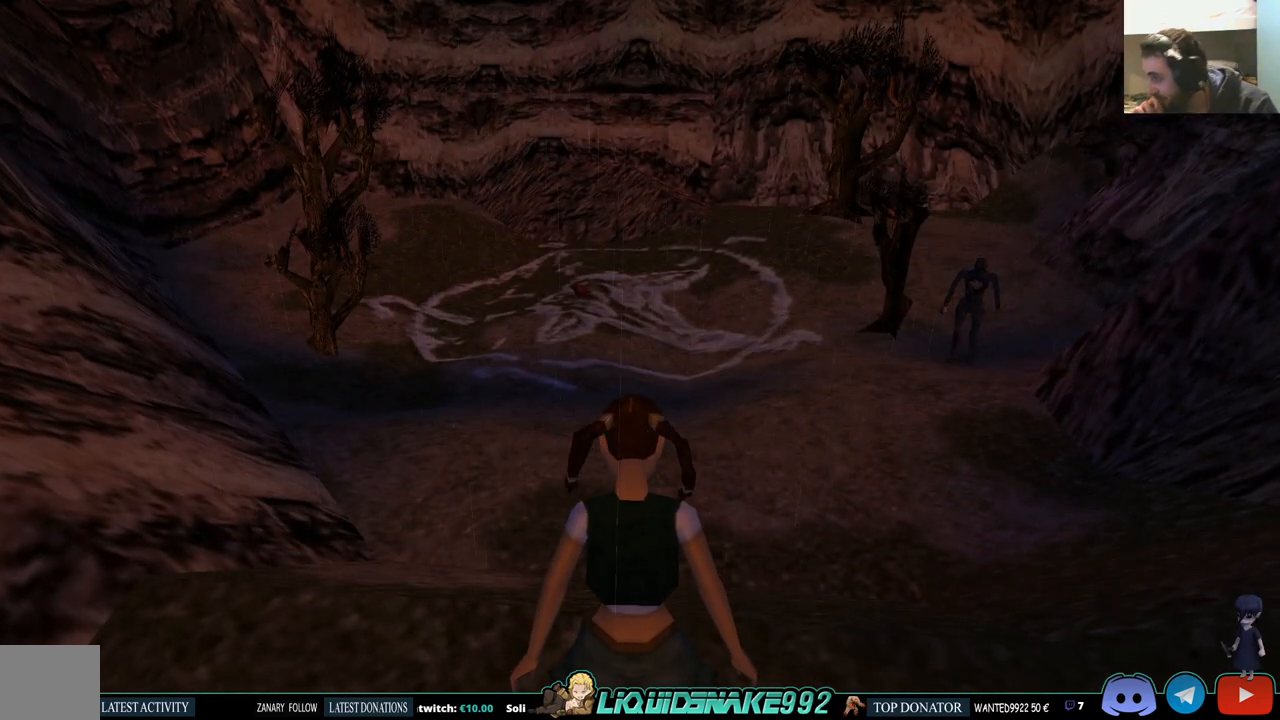
{"buttons": ["L1"], "left_stick": "center", "right_stick": "center", "events": []}
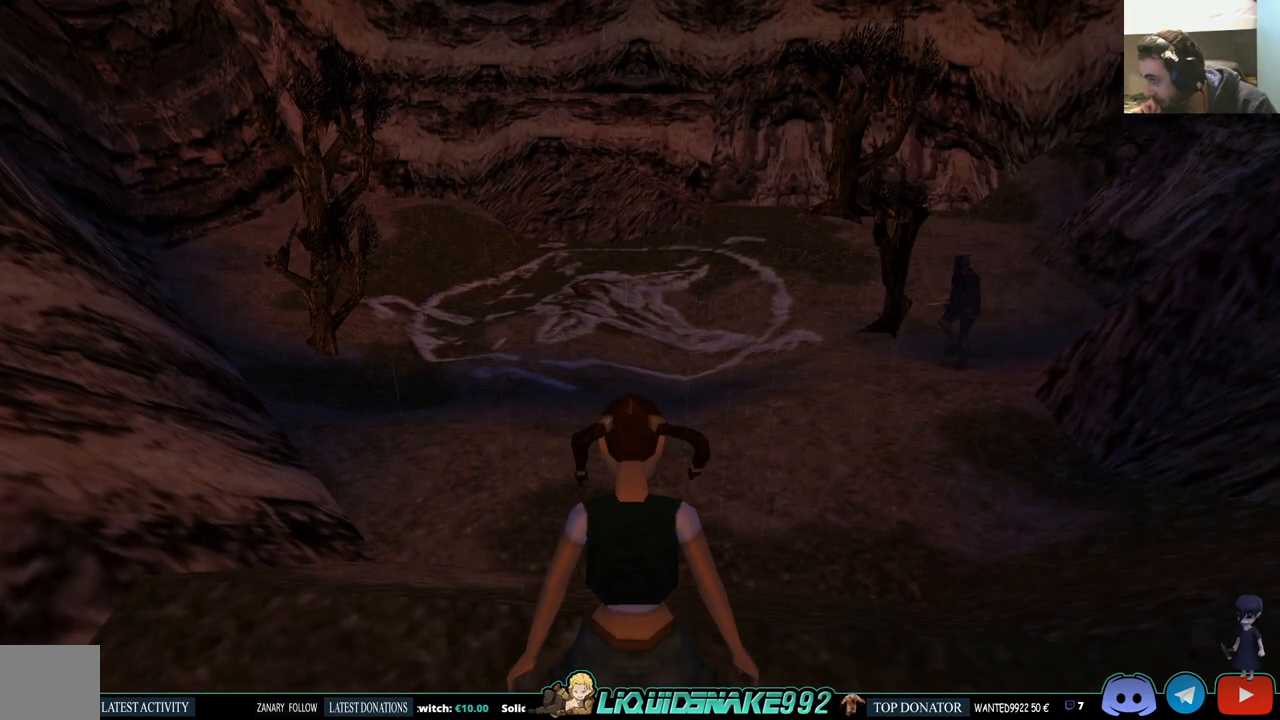
{"buttons": ["L1", "DPAD_LEFT"], "left_stick": "center", "right_stick": "center", "events": [[400, "DPAD_LEFT", "down"]]}
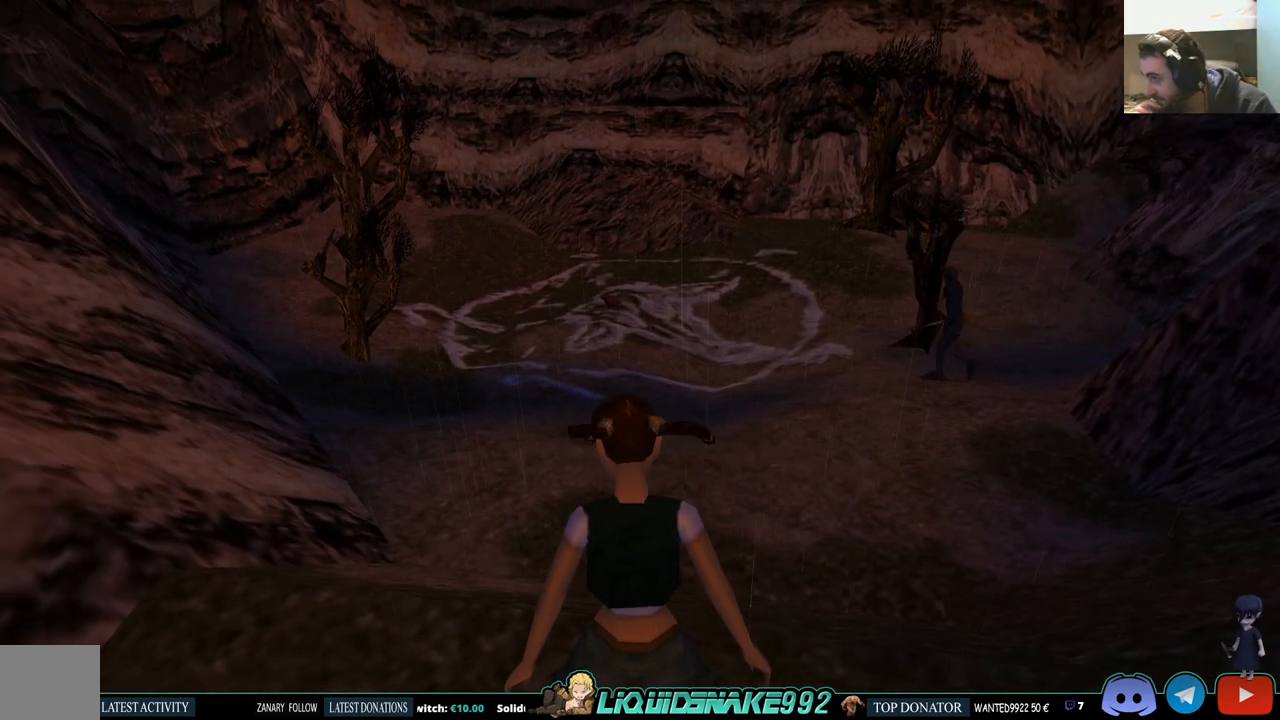
{"buttons": ["L1"], "left_stick": "center", "right_stick": "center", "events": [[50, "DPAD_LEFT", "up"]]}
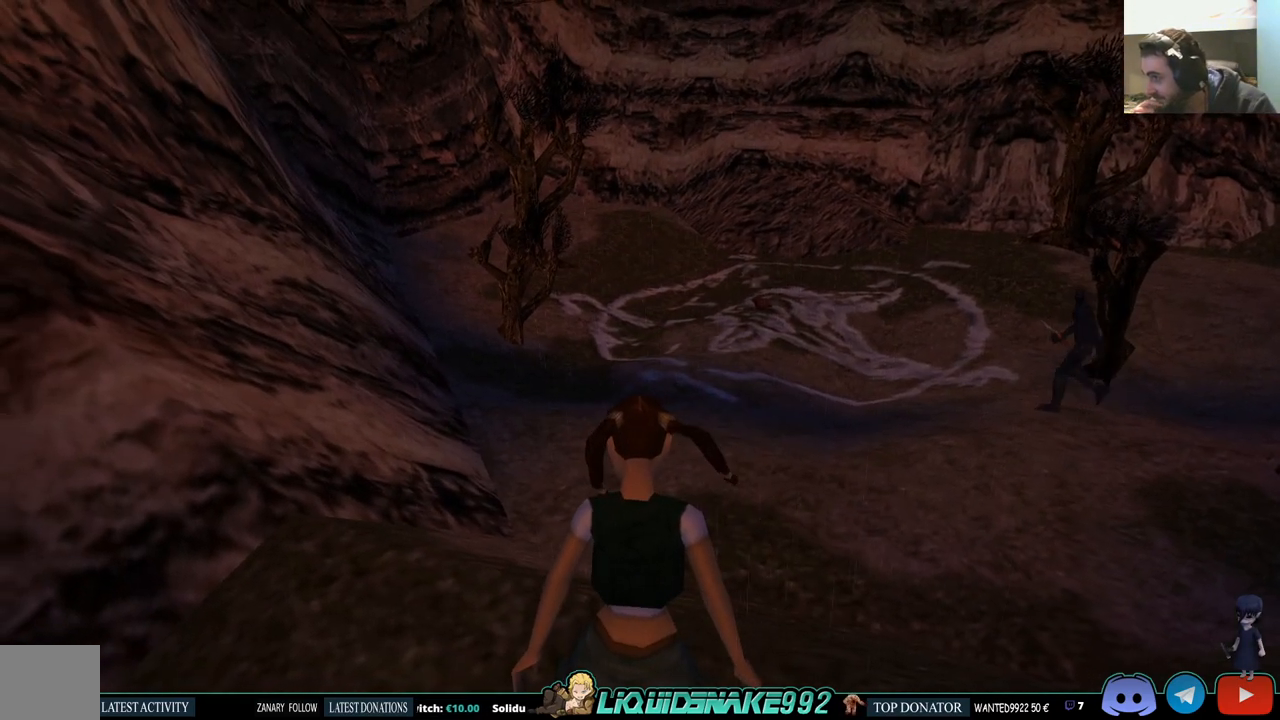
{"buttons": ["L1"], "left_stick": "center", "right_stick": "center", "events": []}
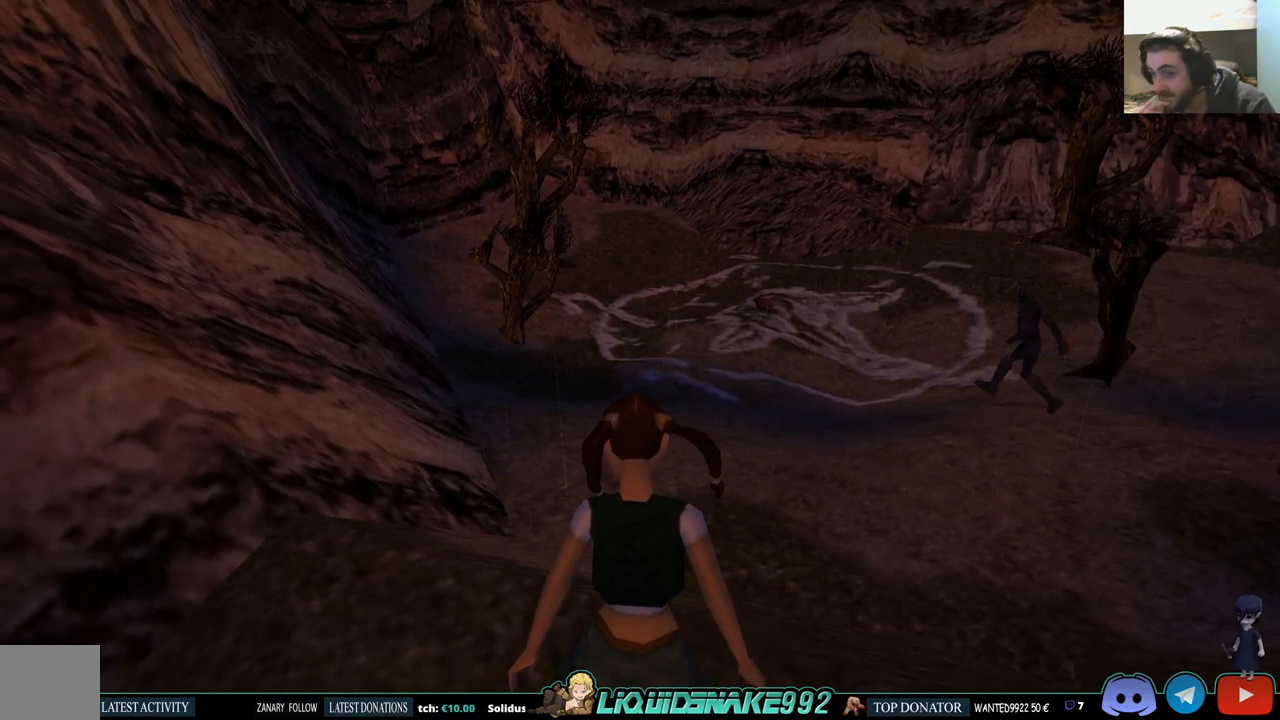
{"buttons": ["L1"], "left_stick": "center", "right_stick": "center", "events": []}
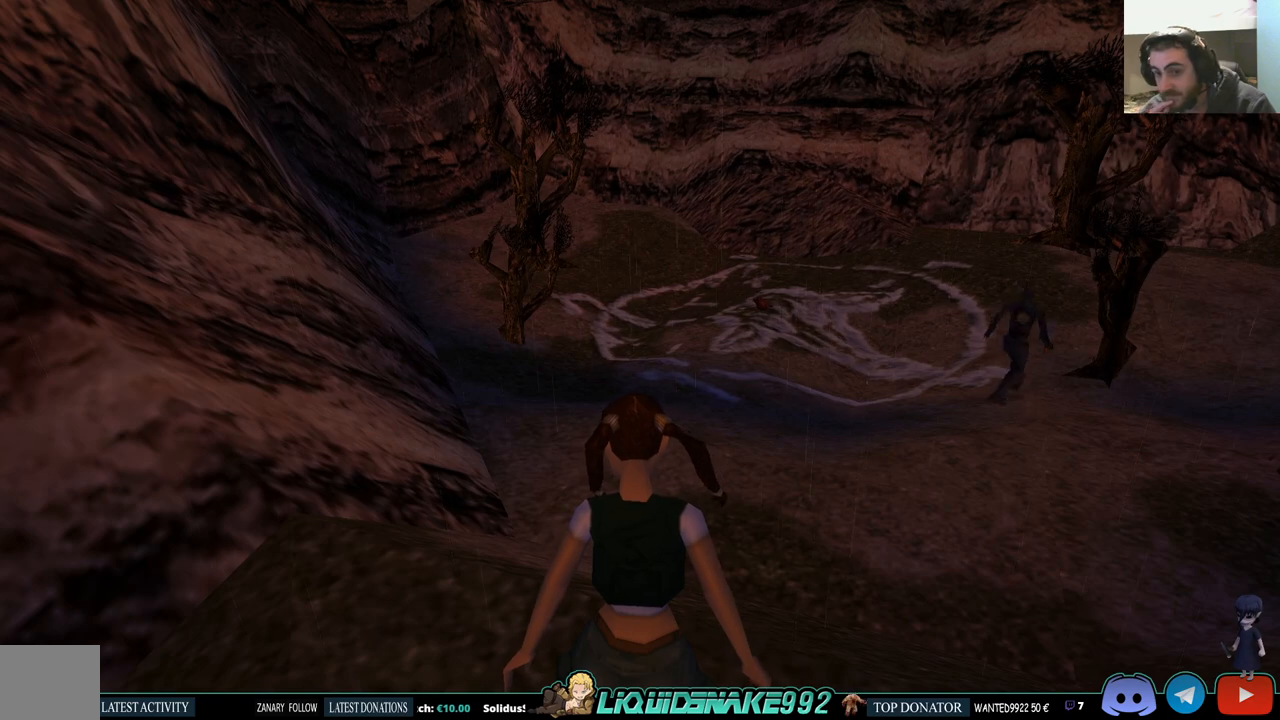
{"buttons": ["L1"], "left_stick": "center", "right_stick": "center", "events": []}
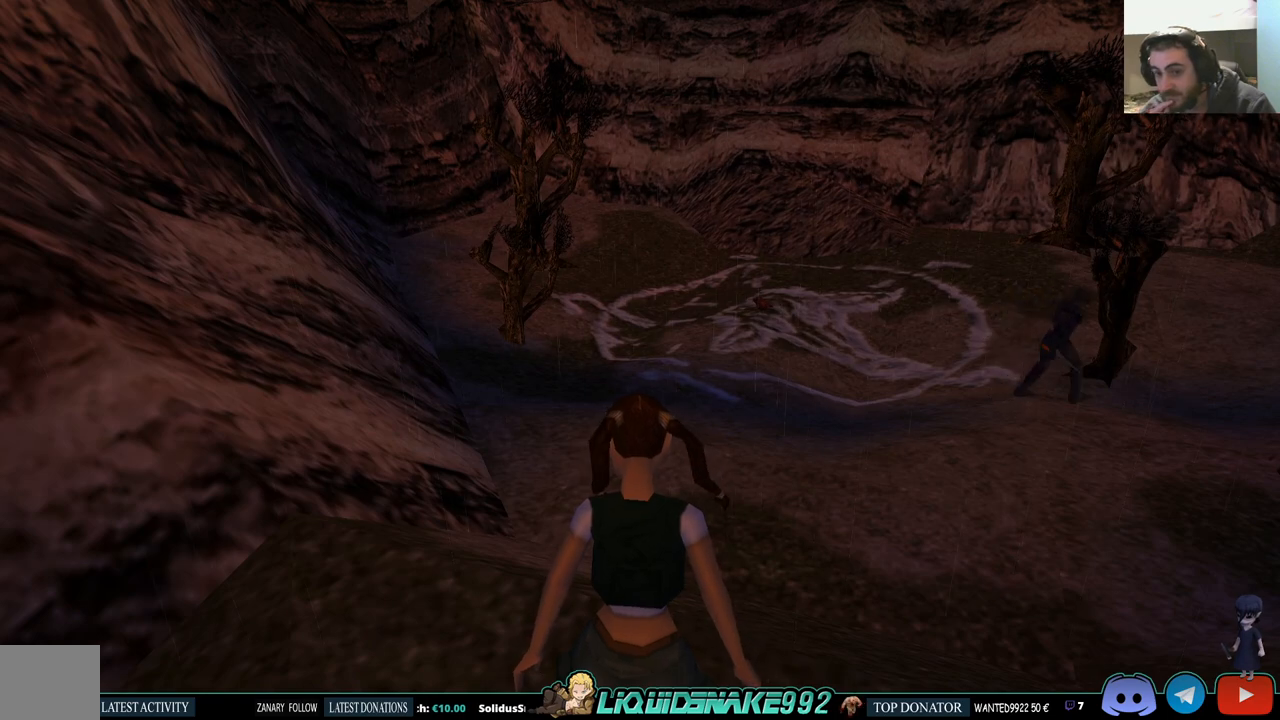
{"buttons": ["L1"], "left_stick": "center", "right_stick": "center", "events": [[233, "DPAD_RIGHT", "down"], [483, "DPAD_RIGHT", "up"]]}
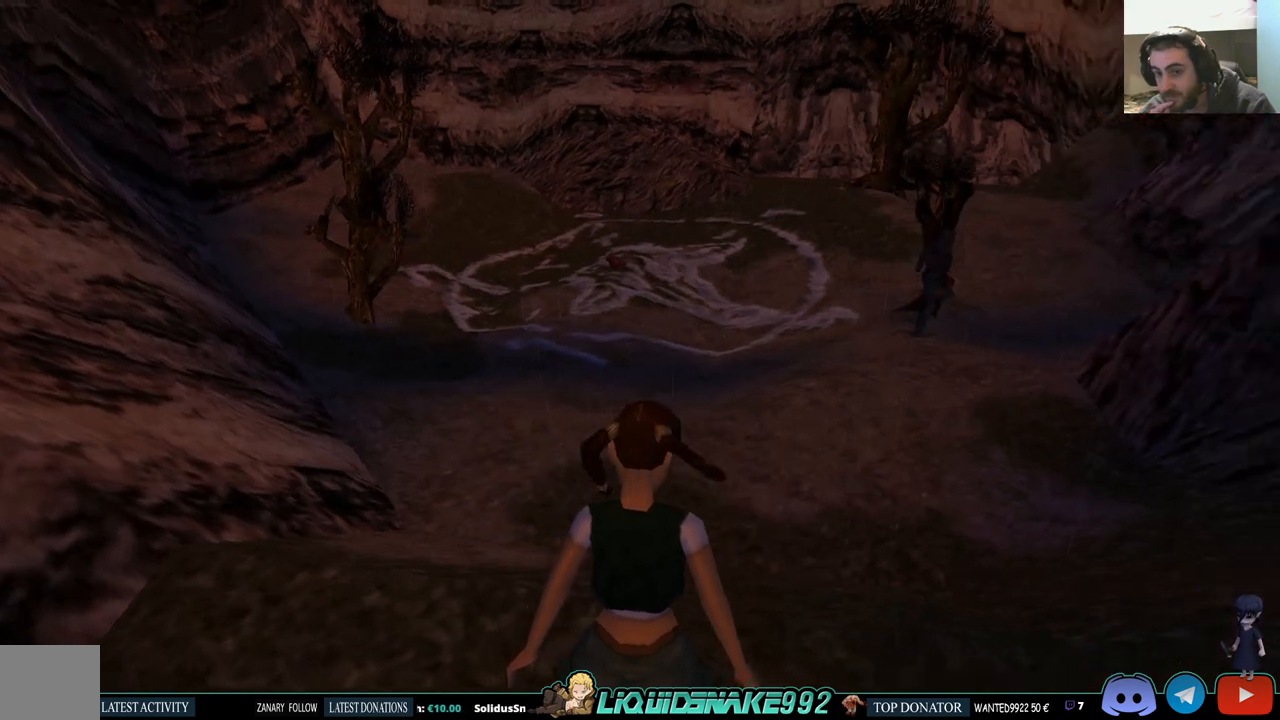
{"buttons": ["L1"], "left_stick": "center", "right_stick": "center", "events": []}
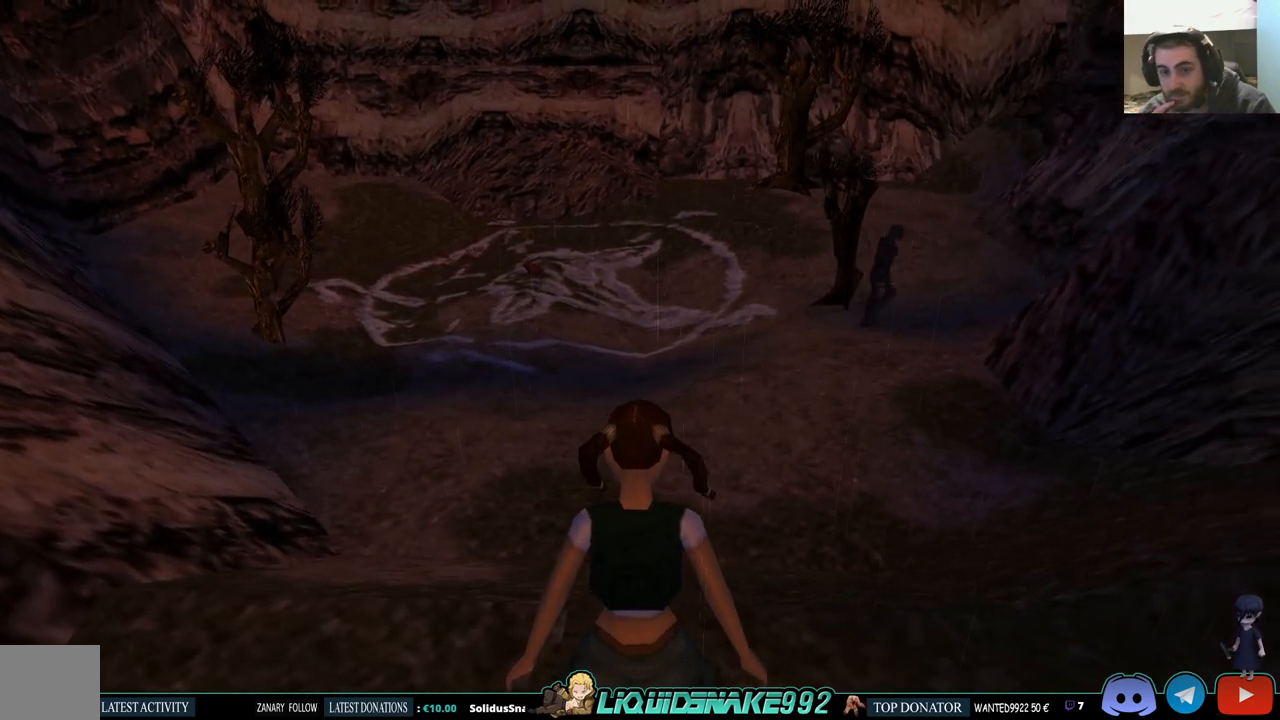
{"buttons": ["L1"], "left_stick": "center", "right_stick": "center", "events": []}
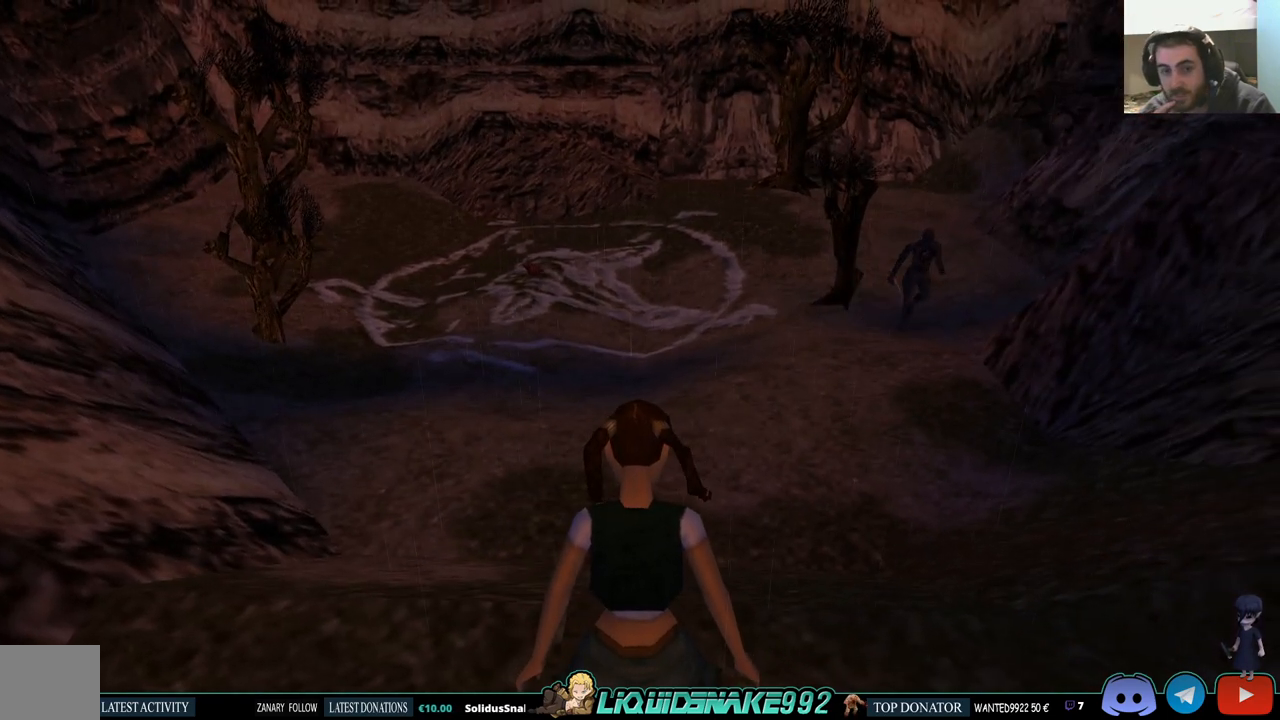
{"buttons": ["L1"], "left_stick": "center", "right_stick": "center", "events": []}
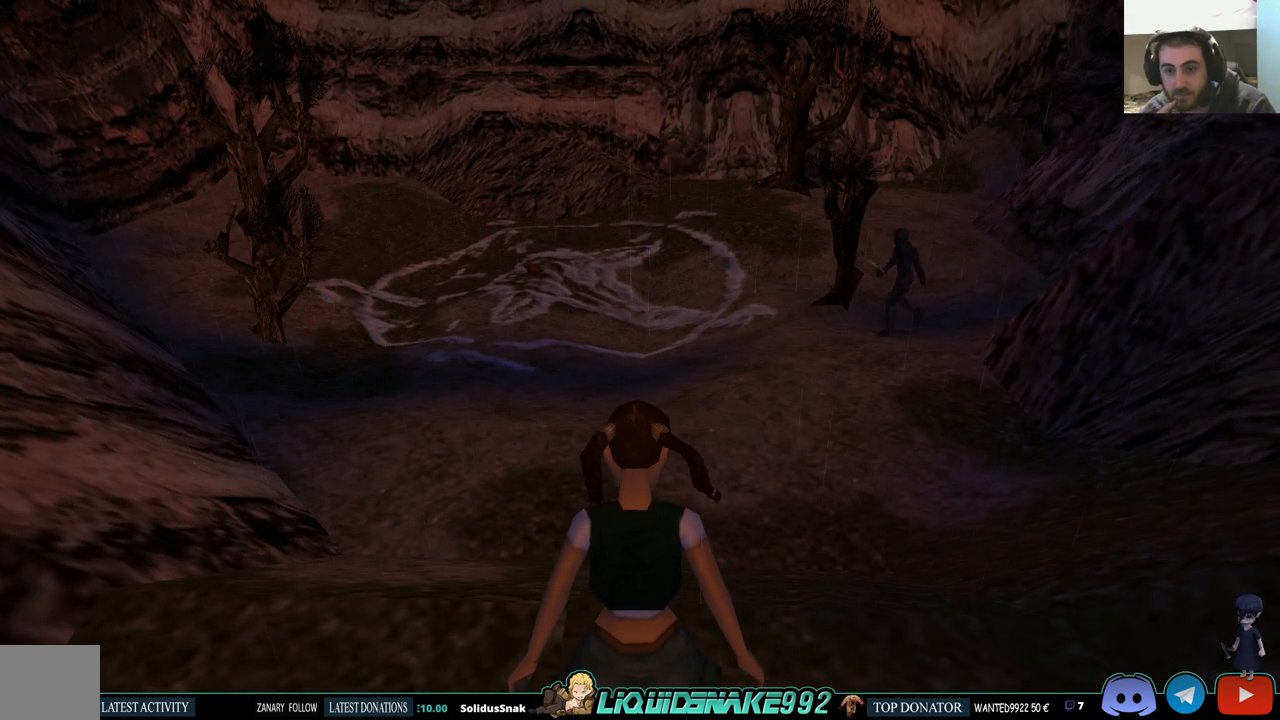
{"buttons": ["L1"], "left_stick": "center", "right_stick": "center", "events": []}
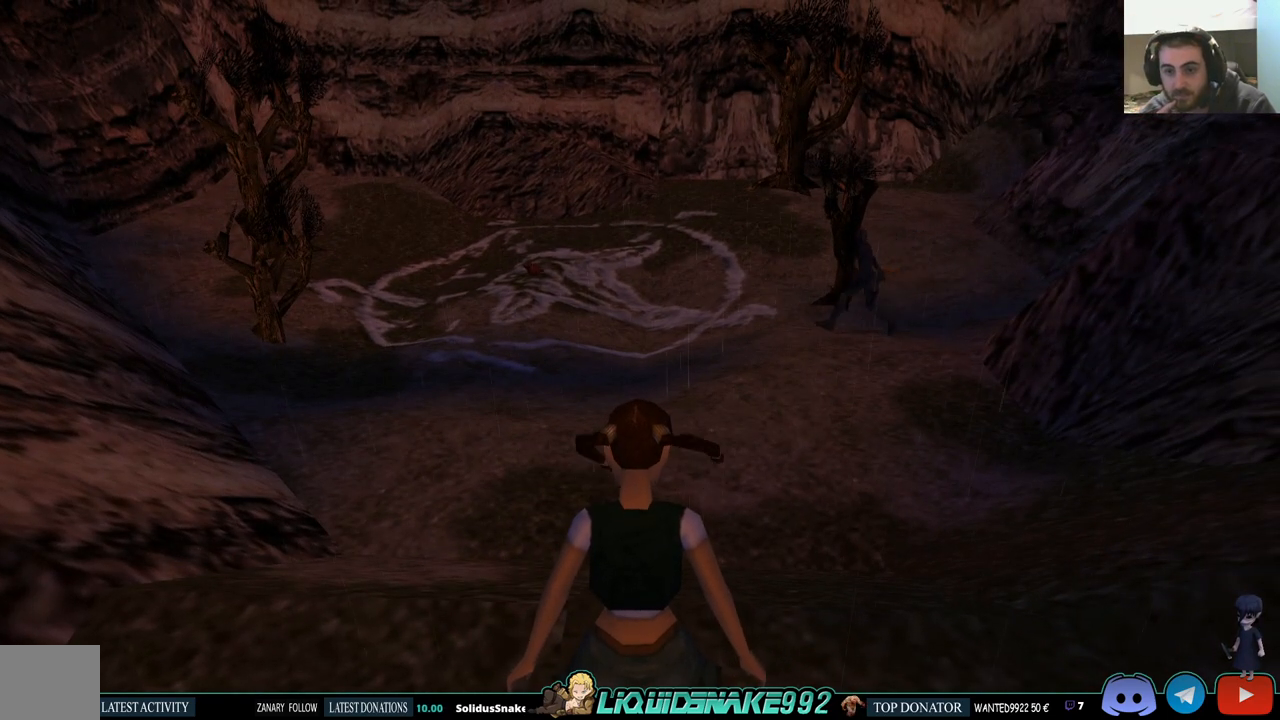
{"buttons": ["L1"], "left_stick": "center", "right_stick": "center", "events": []}
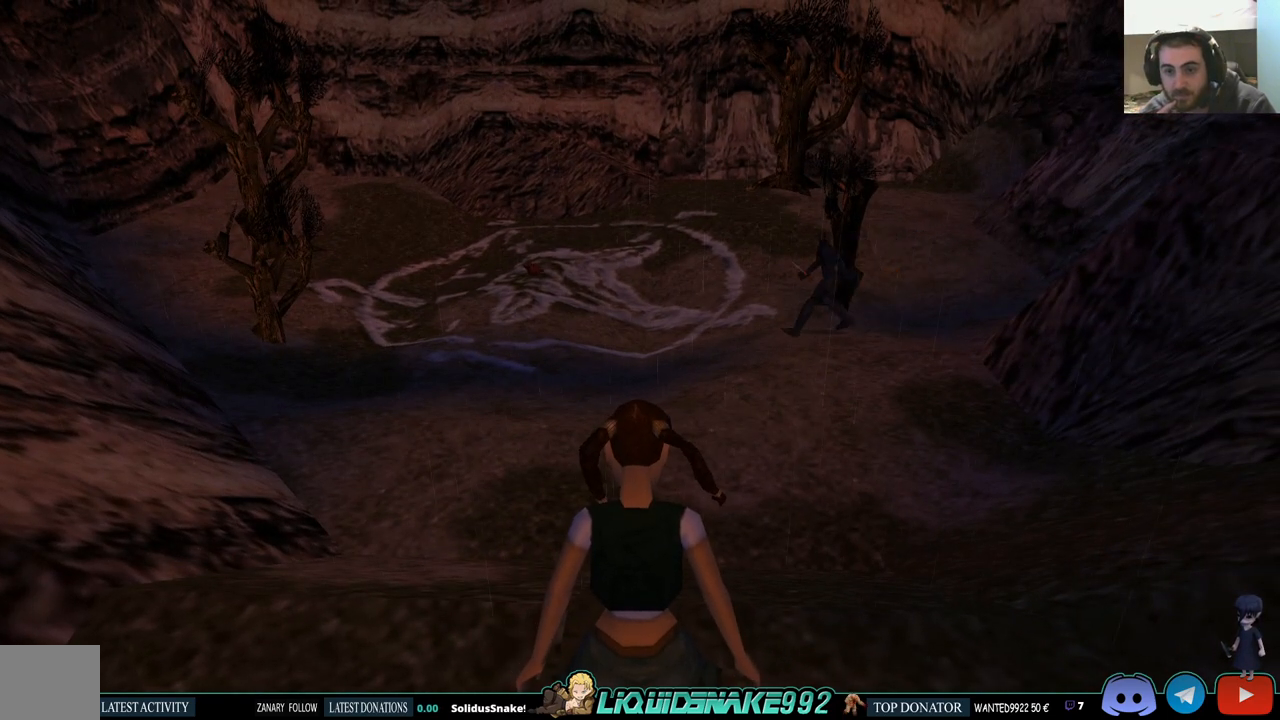
{"buttons": ["L1"], "left_stick": "center", "right_stick": "center", "events": []}